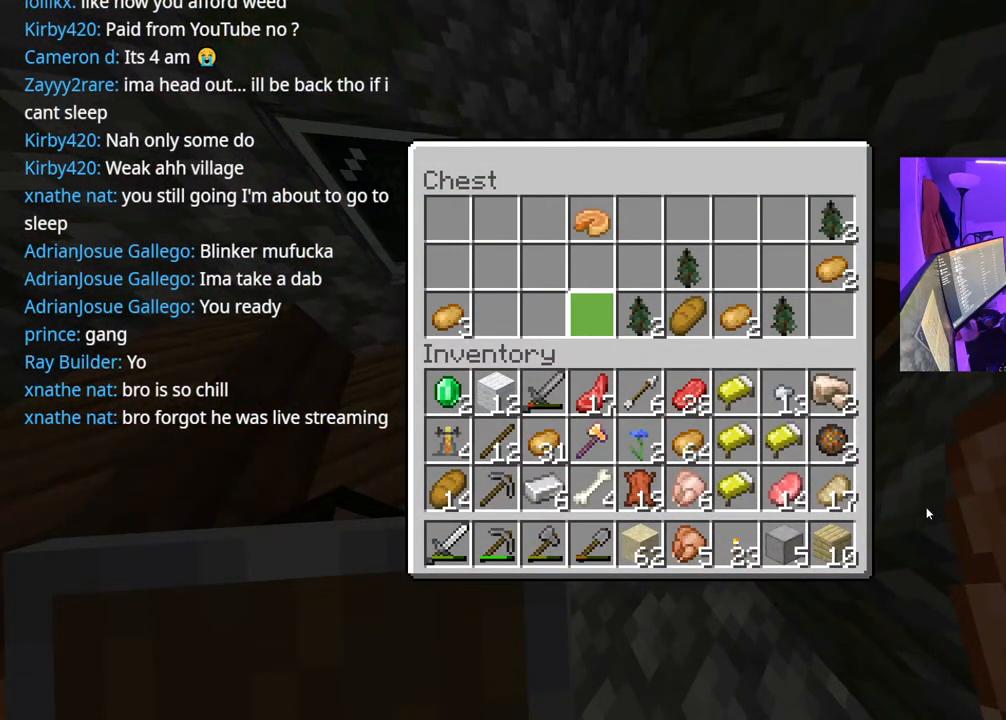
Gameplay with a controller (Xbox layout); each line is a JSON object with the inputs held at the frame after it. "events" lists button and stick changes between this image and that frame as [ms after this image, input, new state], when the widget could be followed in between. Not read: L3.
{"buttons": [], "left_stick": "center", "right_stick": "center", "events": [[67, "DPAD_RIGHT", "up"], [150, "DPAD_RIGHT", "down"], [233, "DPAD_RIGHT", "up"], [317, "Y", "down"], [417, "Y", "up"], [467, "DPAD_RIGHT", "down"], [483, "DPAD_RIGHT", "up"]]}
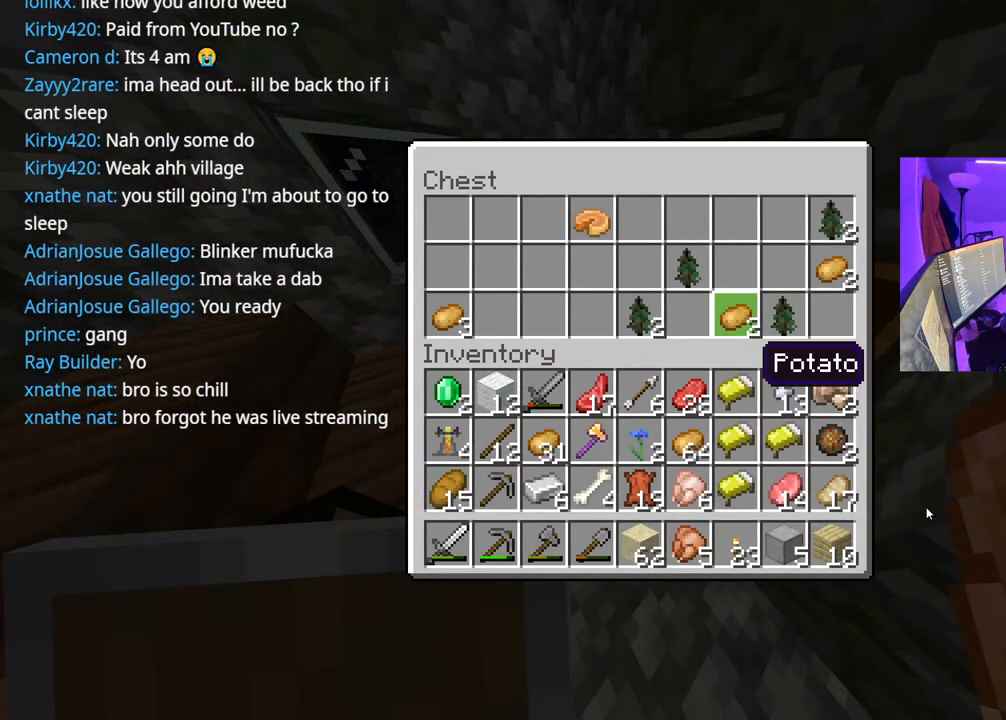
{"buttons": ["DPAD_LEFT"], "left_stick": "center", "right_stick": "center", "events": [[67, "DPAD_UP", "down"], [150, "DPAD_UP", "up"], [217, "DPAD_DOWN", "down"], [333, "DPAD_DOWN", "up"], [383, "DPAD_LEFT", "down"]]}
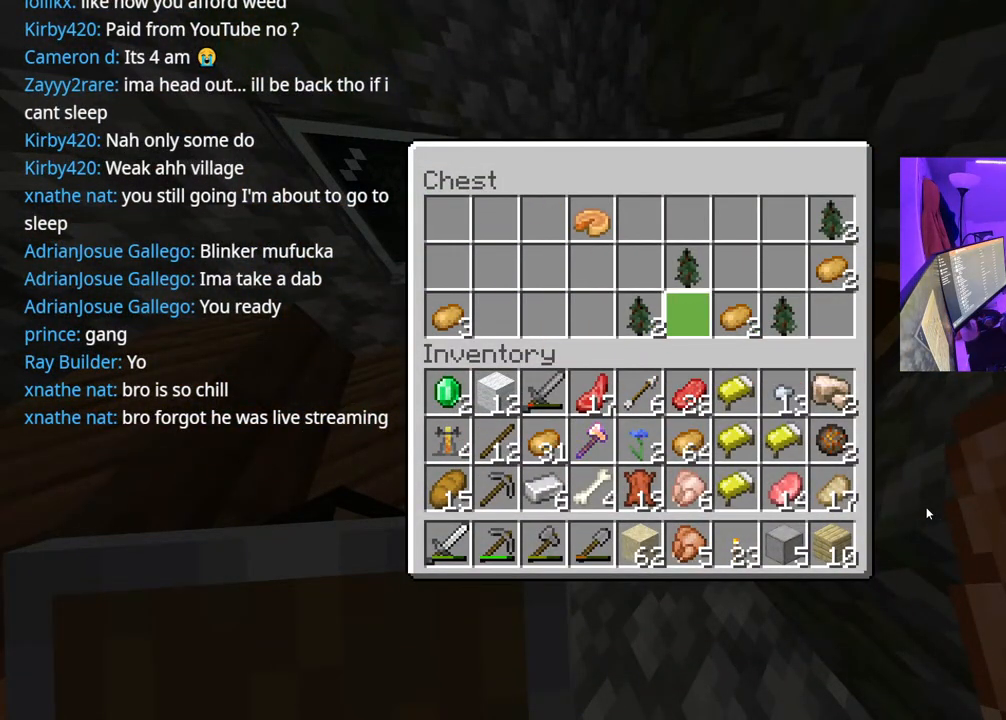
{"buttons": ["DPAD_LEFT"], "left_stick": "center", "right_stick": "center", "events": [[33, "DPAD_LEFT", "up"], [100, "DPAD_DOWN", "down"], [183, "DPAD_DOWN", "up"], [300, "DPAD_DOWN", "down"], [350, "DPAD_LEFT", "down"], [383, "DPAD_DOWN", "up"]]}
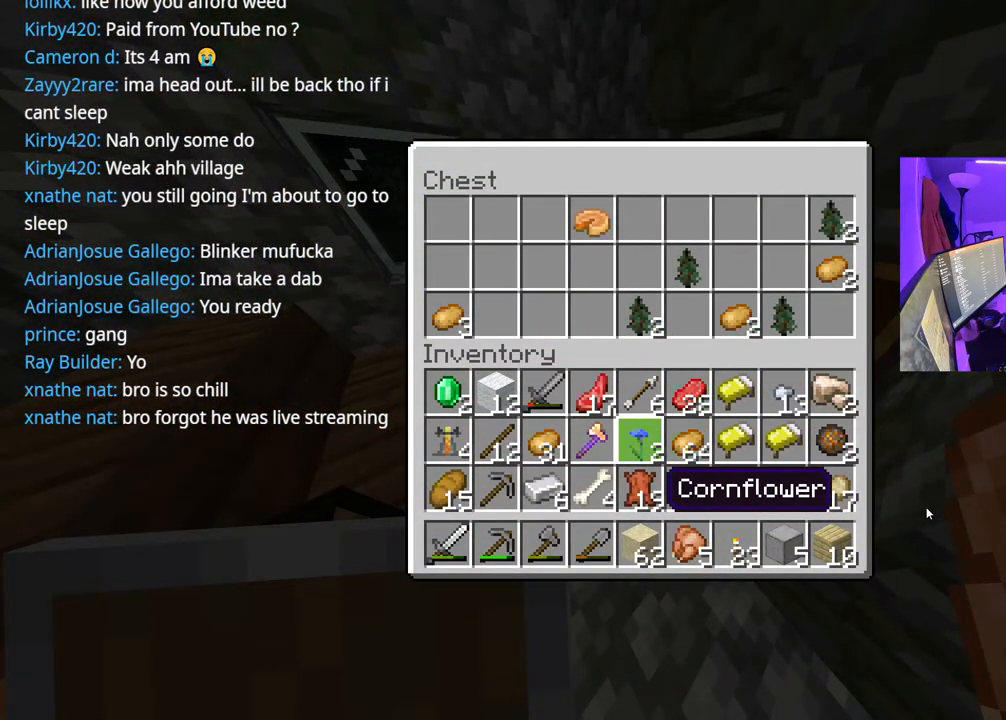
{"buttons": ["DPAD_UP"], "left_stick": "center", "right_stick": "center", "events": [[17, "DPAD_LEFT", "up"], [67, "A", "down"], [133, "A", "up"], [217, "Y", "down"], [333, "Y", "up"], [367, "DPAD_UP", "down"], [433, "DPAD_UP", "up"], [500, "DPAD_UP", "down"]]}
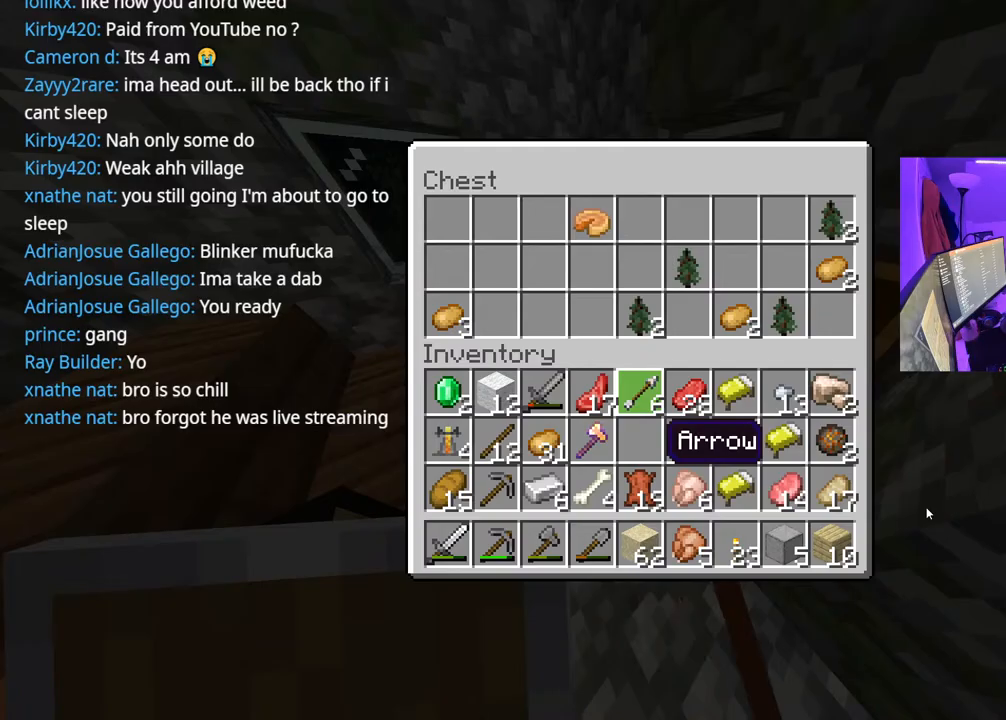
{"buttons": ["DPAD_UP"], "left_stick": "center", "right_stick": "center", "events": [[17, "DPAD_LEFT", "down"], [100, "DPAD_UP", "up"], [133, "DPAD_LEFT", "up"], [183, "DPAD_UP", "down"], [283, "DPAD_UP", "up"], [333, "DPAD_UP", "down"], [400, "DPAD_UP", "up"], [433, "DPAD_UP", "down"]]}
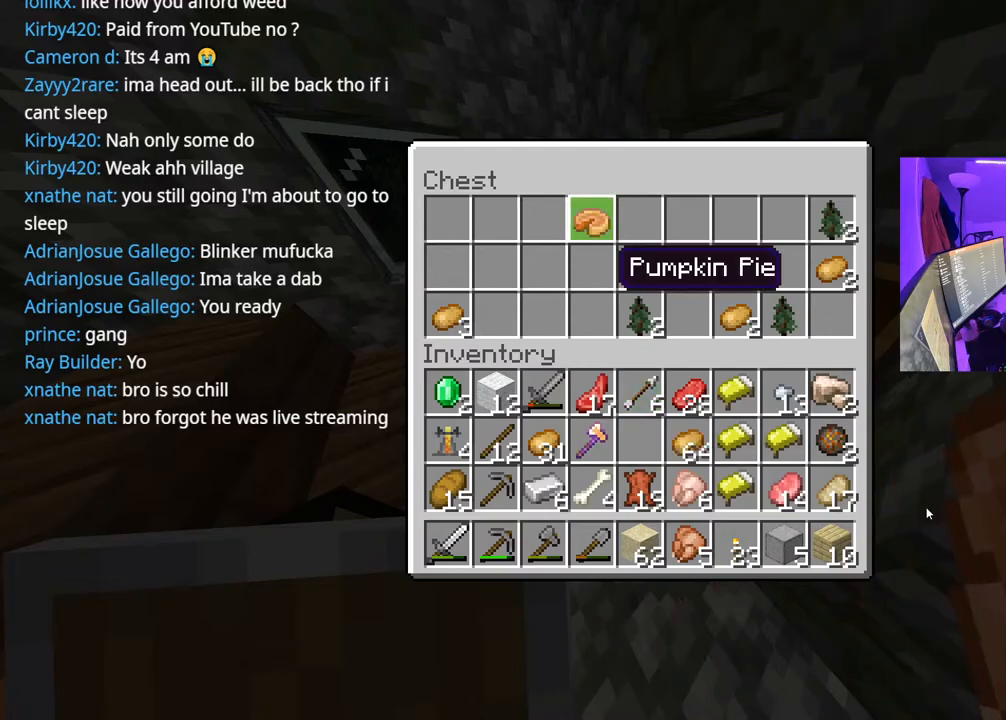
{"buttons": [], "left_stick": "down-right", "right_stick": "center", "events": [[33, "DPAD_UP", "up"], [200, "Y", "down"], [300, "Y", "up"], [350, "B", "down"], [433, "B", "up"], [433, "left_stick", "down"], [483, "left_stick", "down-right"]]}
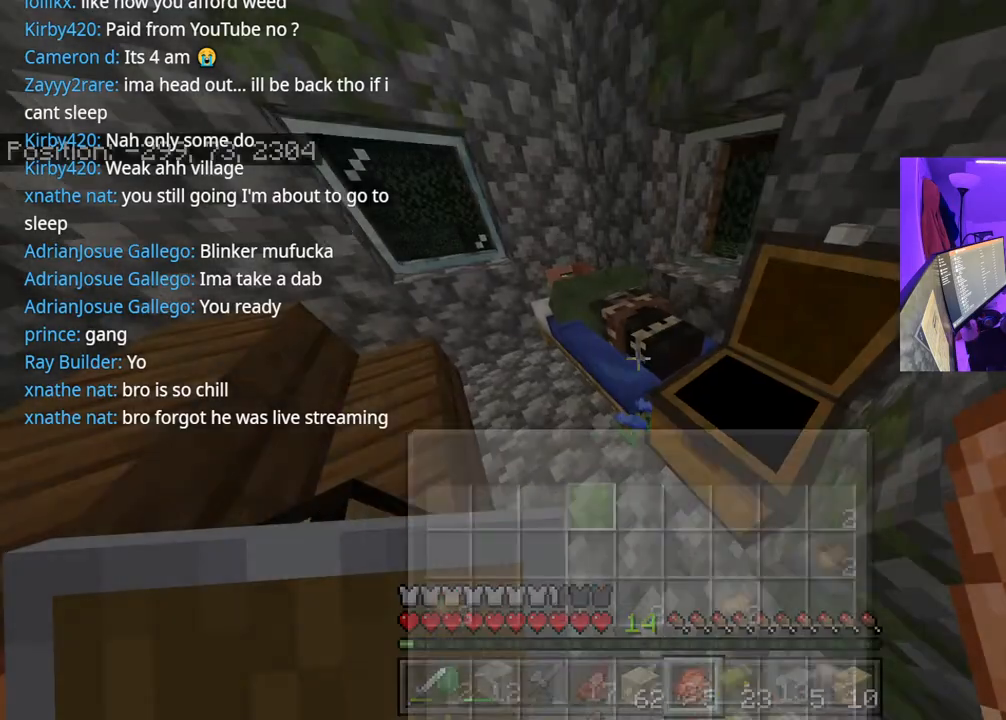
{"buttons": [], "left_stick": "up-right", "right_stick": "center", "events": [[67, "right_stick", "right"], [200, "left_stick", "up-right"], [450, "right_stick", "center"]]}
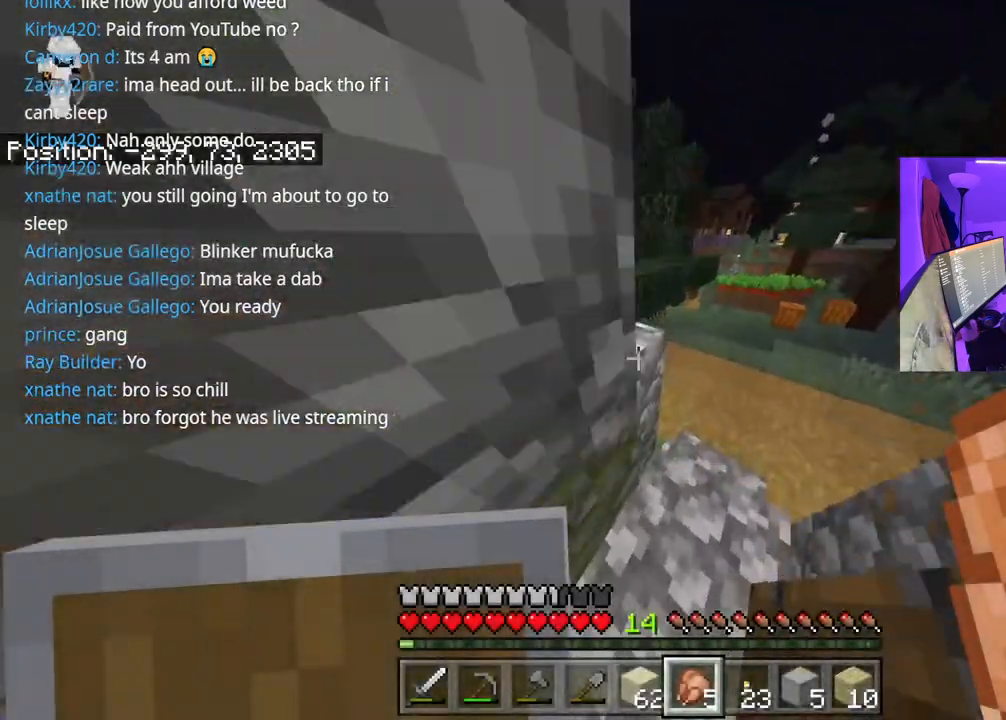
{"buttons": [], "left_stick": "up-right", "right_stick": "left", "events": [[200, "right_stick", "left"]]}
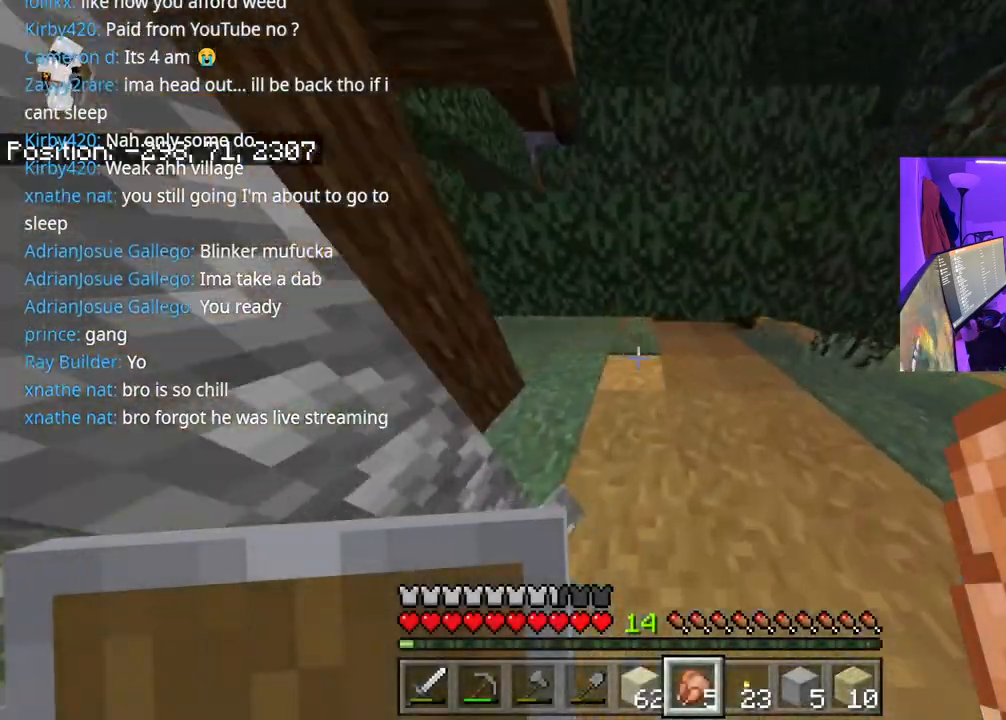
{"buttons": [], "left_stick": "up-right", "right_stick": "right", "events": [[50, "right_stick", "right"], [150, "right_stick", "center"], [350, "right_stick", "right"]]}
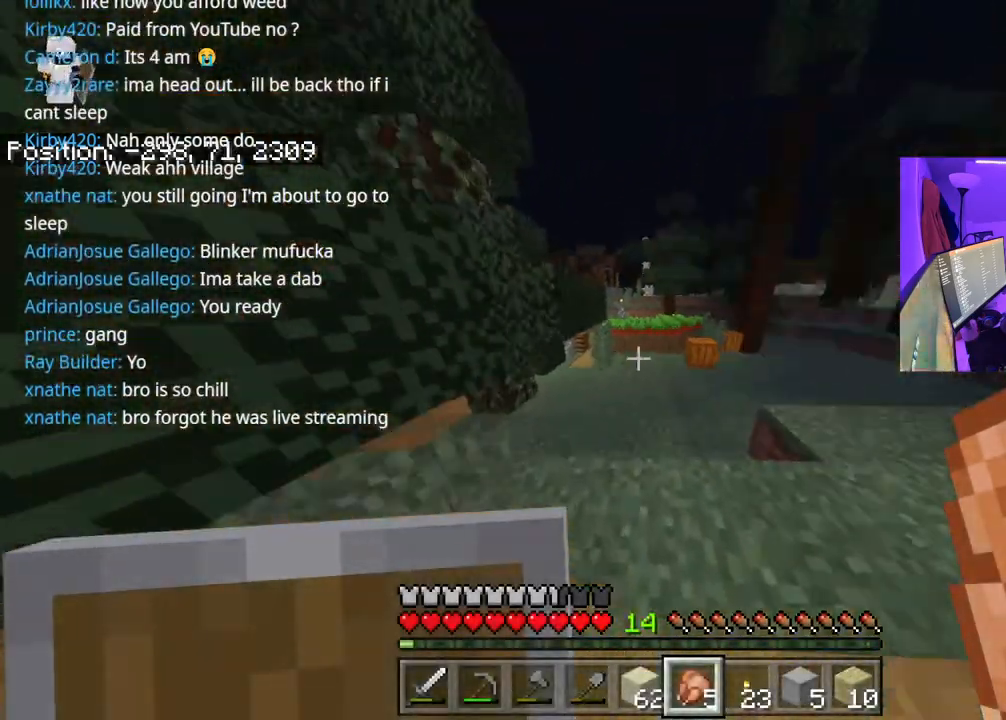
{"buttons": [], "left_stick": "up", "right_stick": "right", "events": [[433, "left_stick", "up"]]}
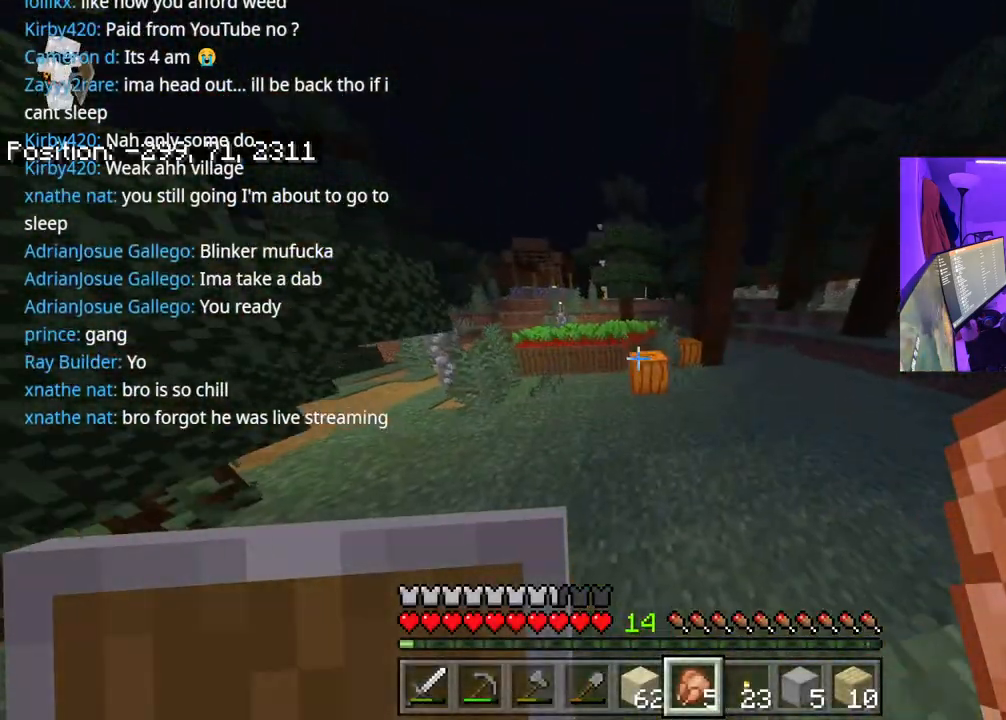
{"buttons": [], "left_stick": "up", "right_stick": "center", "events": [[33, "right_stick", "center"], [200, "right_stick", "left"], [467, "right_stick", "center"]]}
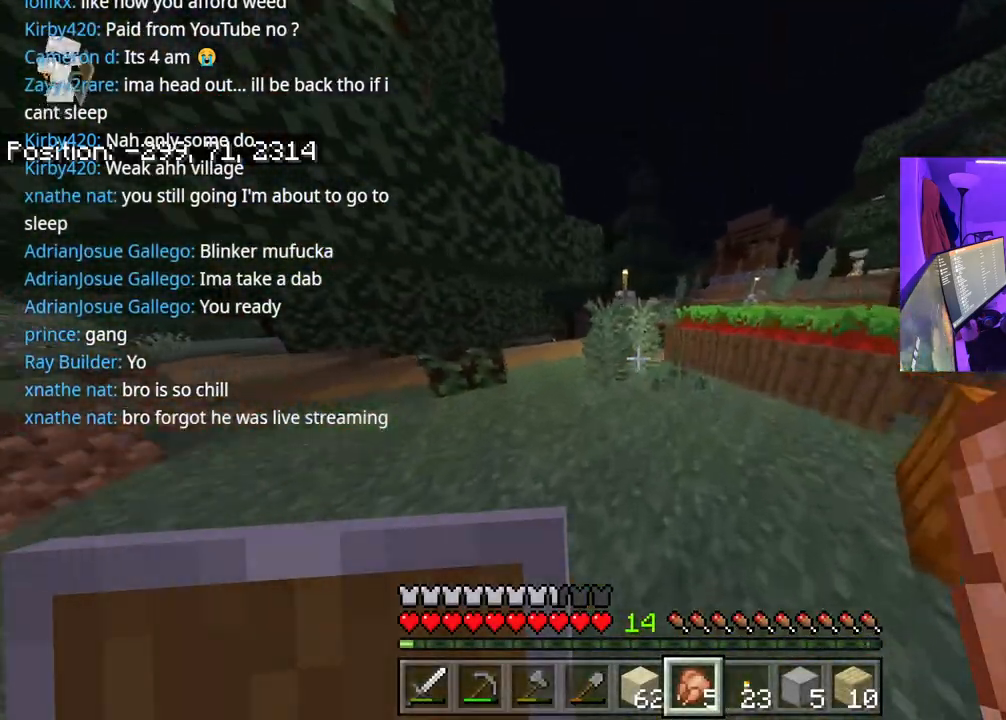
{"buttons": [], "left_stick": "up", "right_stick": "center", "events": []}
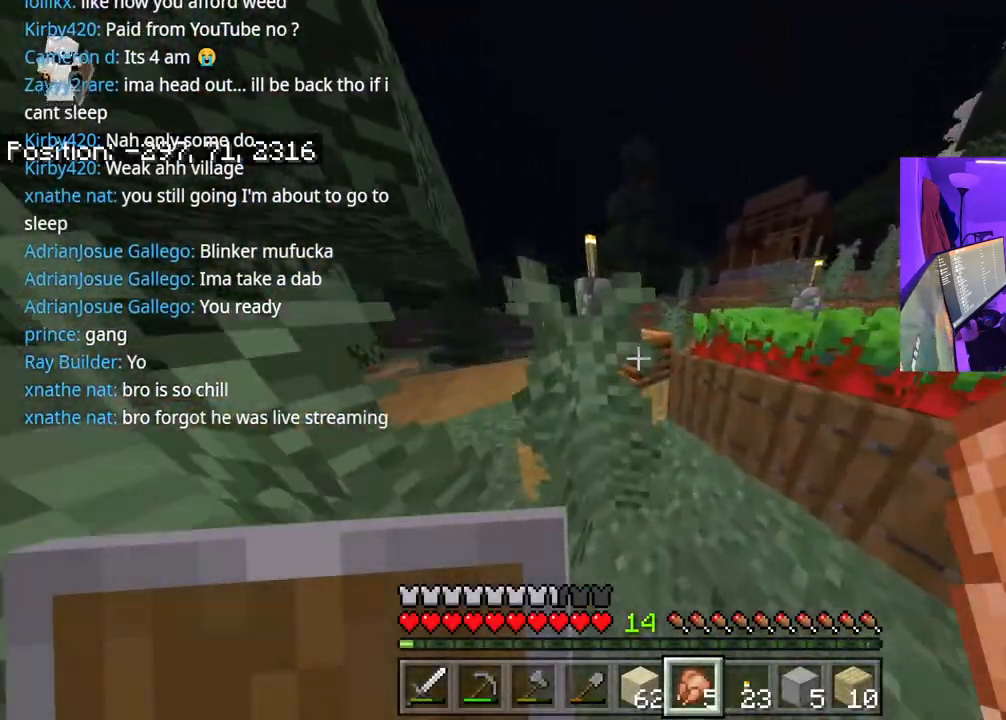
{"buttons": [], "left_stick": "up", "right_stick": "left", "events": [[33, "right_stick", "left"]]}
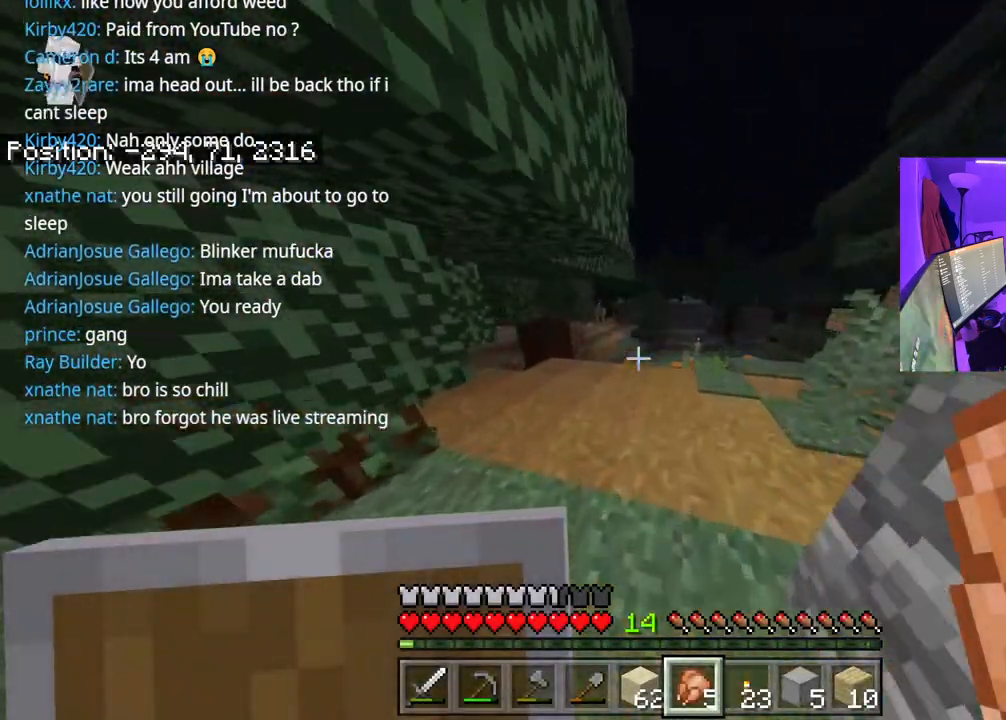
{"buttons": [], "left_stick": "up", "right_stick": "left", "events": []}
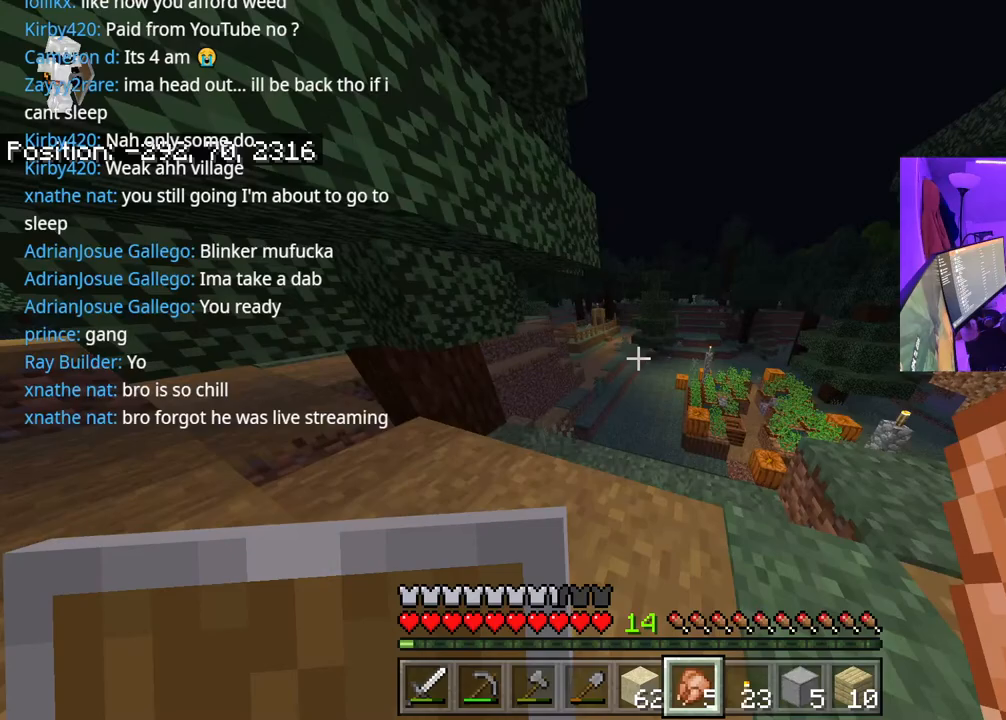
{"buttons": [], "left_stick": "up", "right_stick": "left", "events": []}
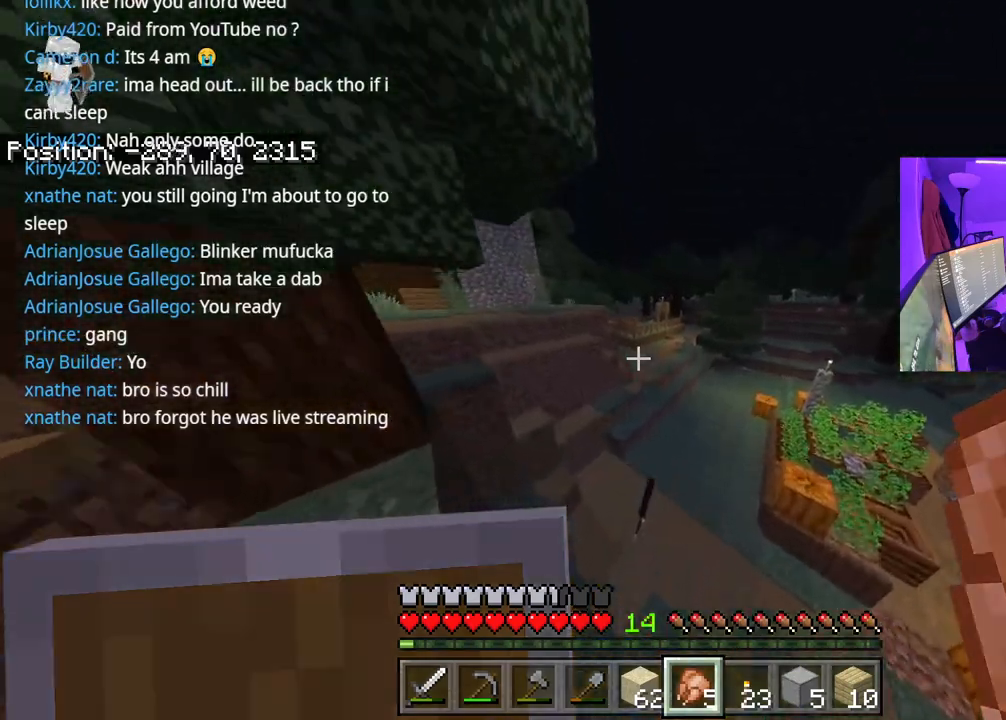
{"buttons": [], "left_stick": "up-right", "right_stick": "left", "events": [[100, "right_stick", "down"], [217, "left_stick", "up-right"], [467, "right_stick", "left"]]}
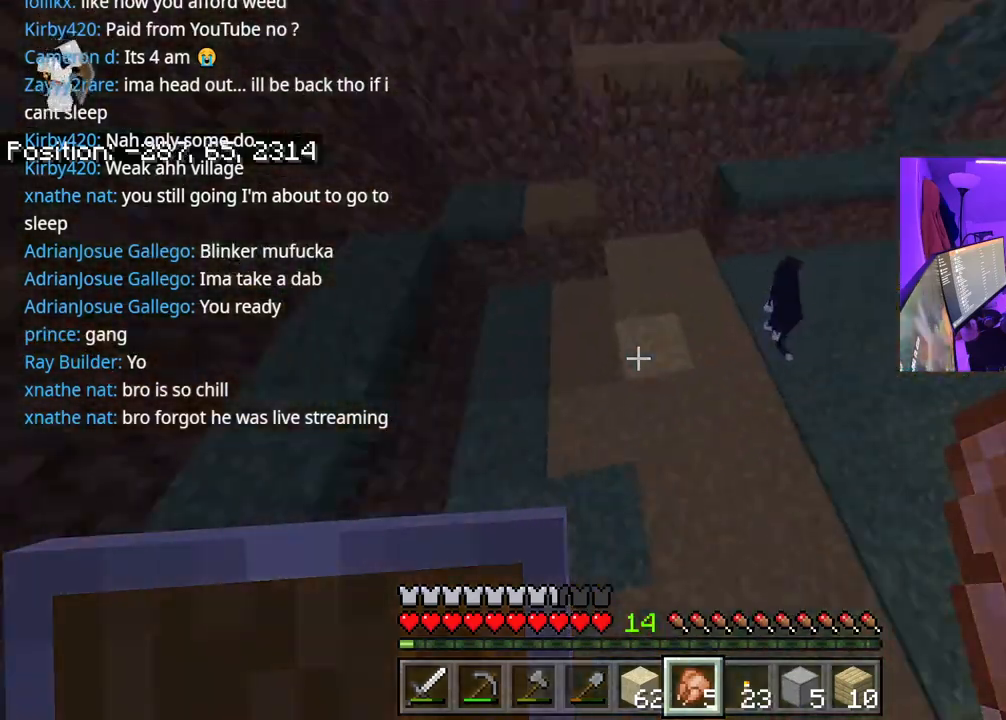
{"buttons": [], "left_stick": "down-left", "right_stick": "left", "events": [[117, "right_stick", "up-left"], [150, "left_stick", "right"], [383, "left_stick", "down"], [400, "right_stick", "left"], [433, "left_stick", "down-left"]]}
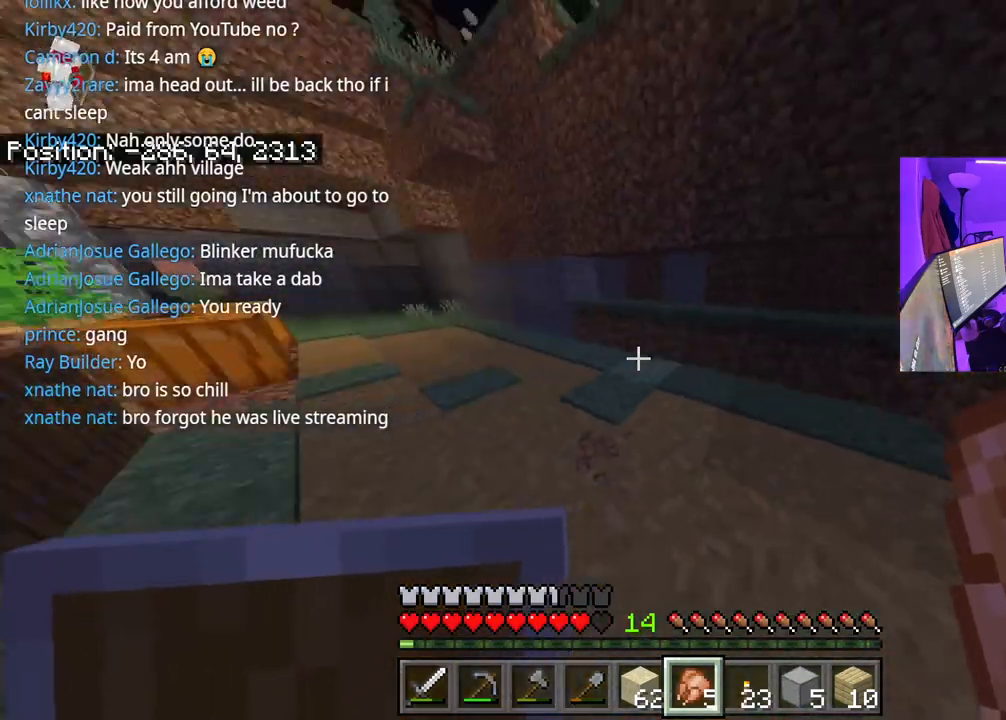
{"buttons": [], "left_stick": "up-left", "right_stick": "left", "events": [[150, "left_stick", "left"], [250, "right_stick", "center"], [350, "left_stick", "up-left"], [367, "right_stick", "left"]]}
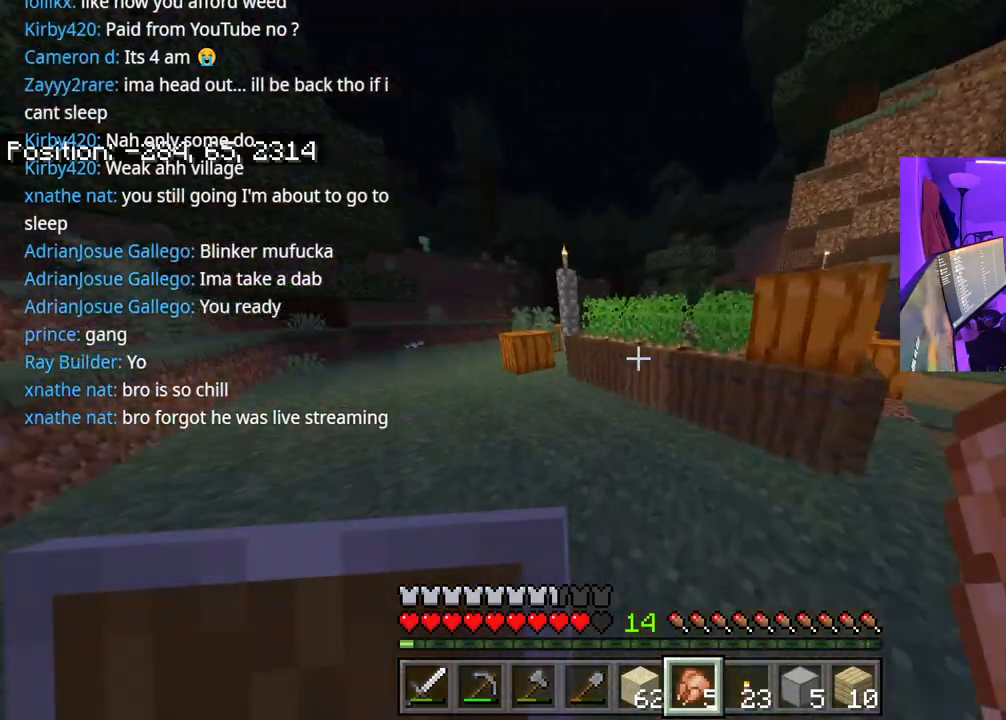
{"buttons": [], "left_stick": "up", "right_stick": "left", "events": [[250, "left_stick", "up"]]}
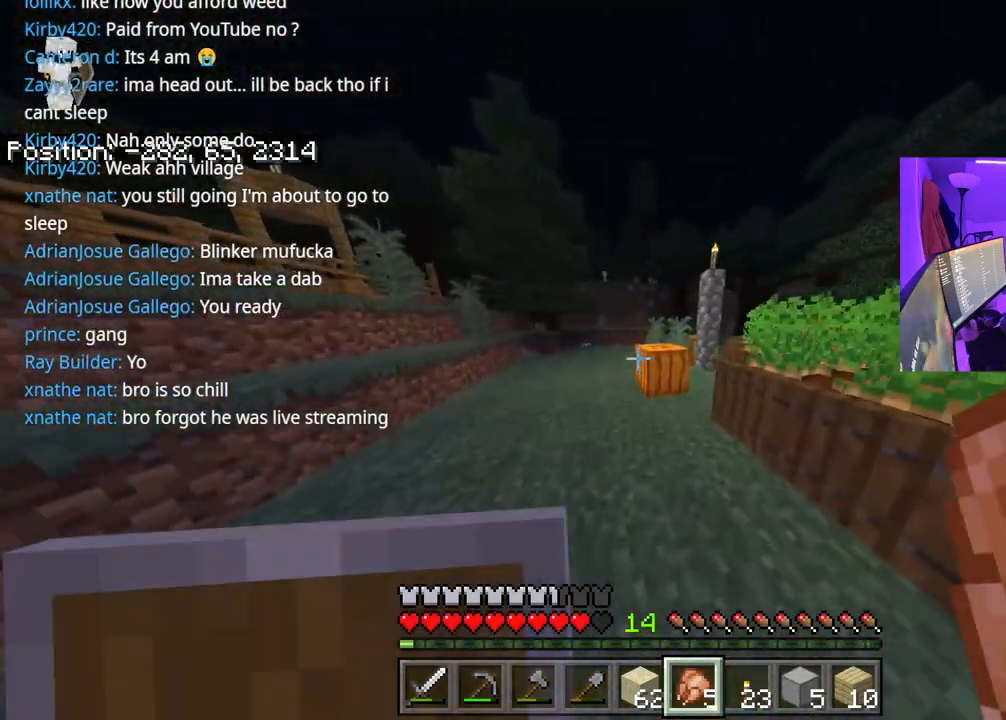
{"buttons": [], "left_stick": "up", "right_stick": "center", "events": [[150, "A", "down"], [167, "right_stick", "center"], [317, "A", "up"]]}
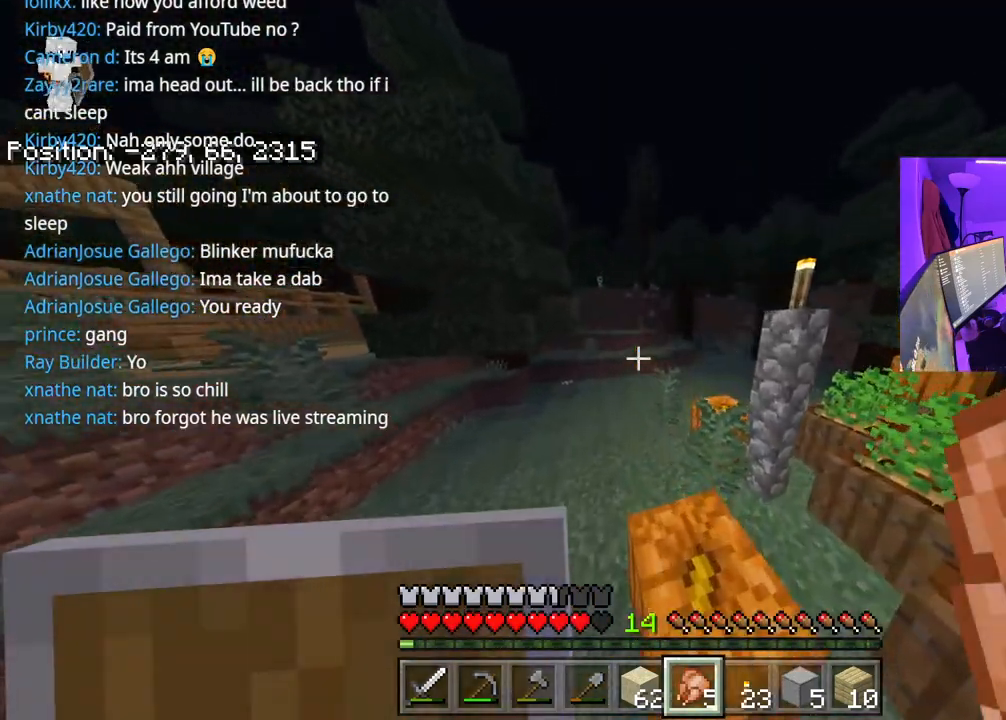
{"buttons": [], "left_stick": "up", "right_stick": "center", "events": [[83, "right_stick", "right"], [117, "A", "down"], [217, "right_stick", "center"], [267, "A", "up"]]}
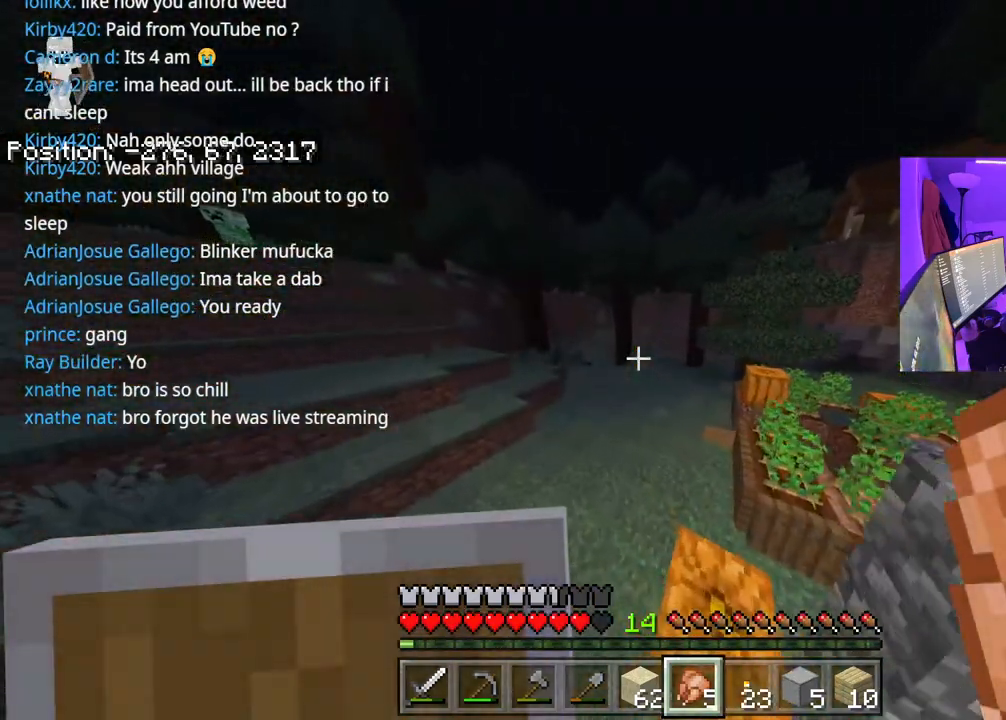
{"buttons": [], "left_stick": "up", "right_stick": "left", "events": [[283, "right_stick", "left"]]}
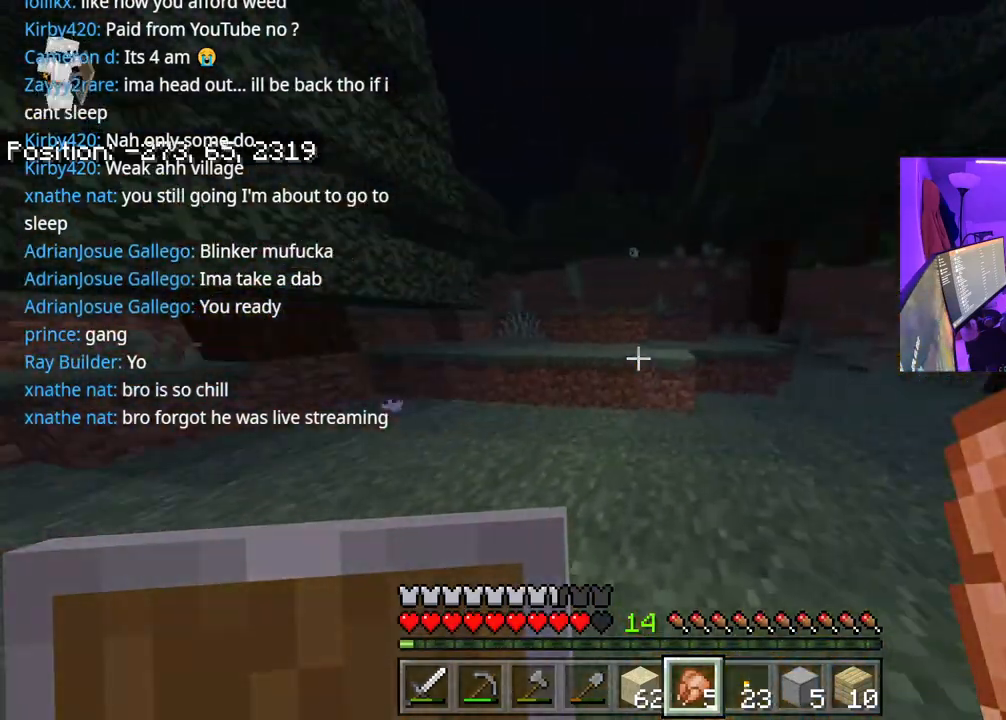
{"buttons": [], "left_stick": "up", "right_stick": "center", "events": [[17, "right_stick", "center"], [167, "A", "down"], [300, "A", "up"]]}
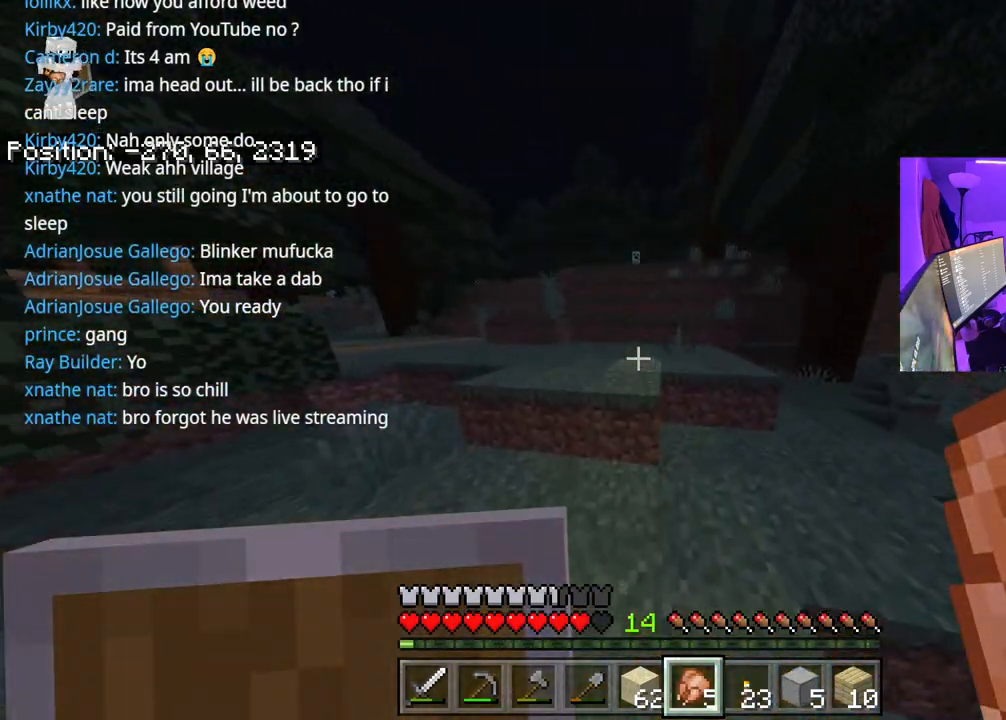
{"buttons": [], "left_stick": "up", "right_stick": "left", "events": [[33, "A", "down"], [200, "A", "up"], [417, "right_stick", "left"]]}
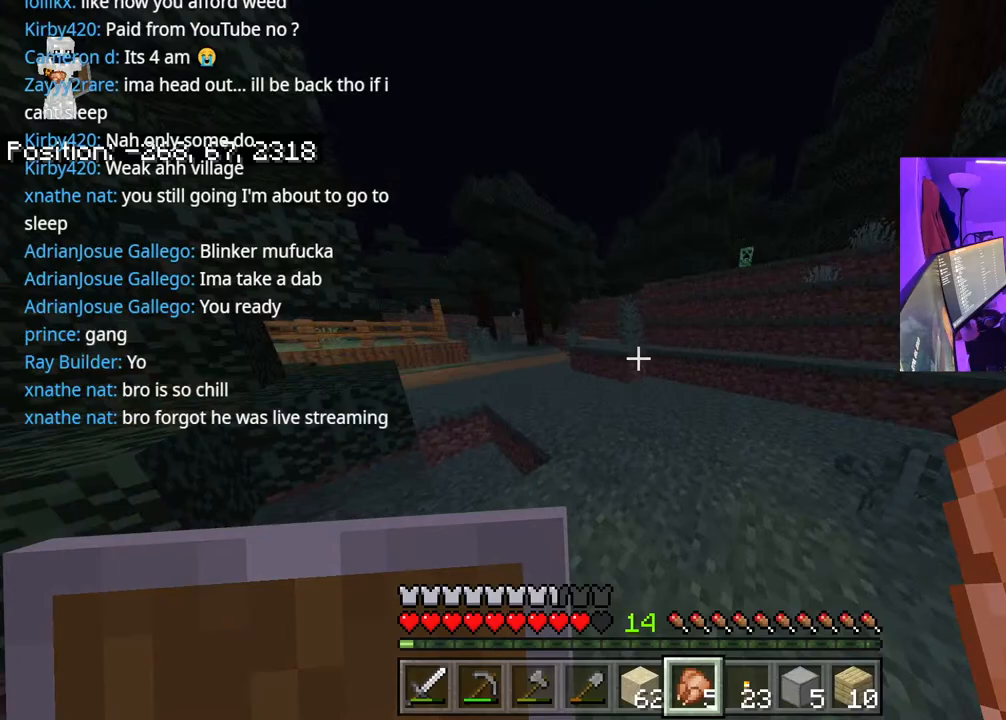
{"buttons": [], "left_stick": "up", "right_stick": "left", "events": []}
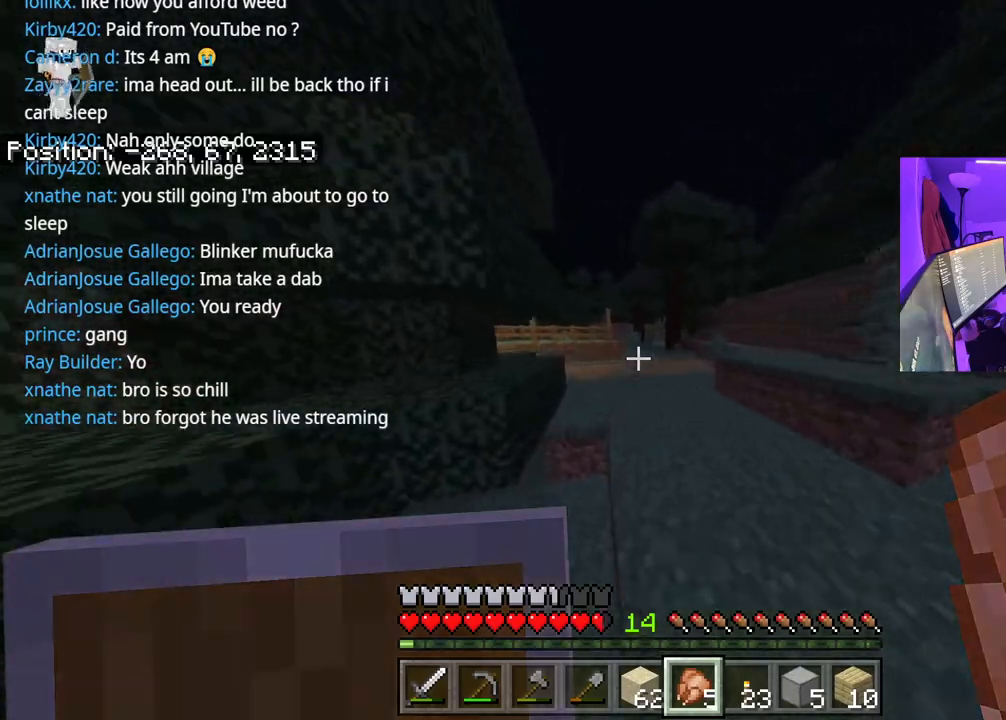
{"buttons": [], "left_stick": "up-left", "right_stick": "left", "events": [[233, "A", "down"], [417, "A", "up"], [417, "left_stick", "up-left"]]}
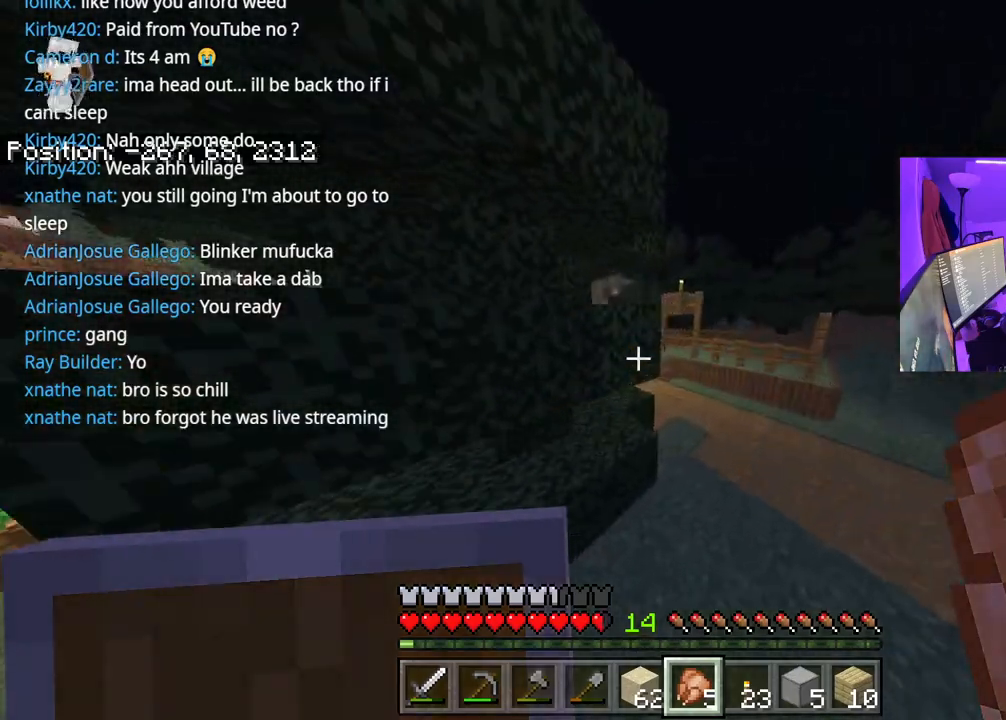
{"buttons": [], "left_stick": "up", "right_stick": "left", "events": [[117, "left_stick", "up"]]}
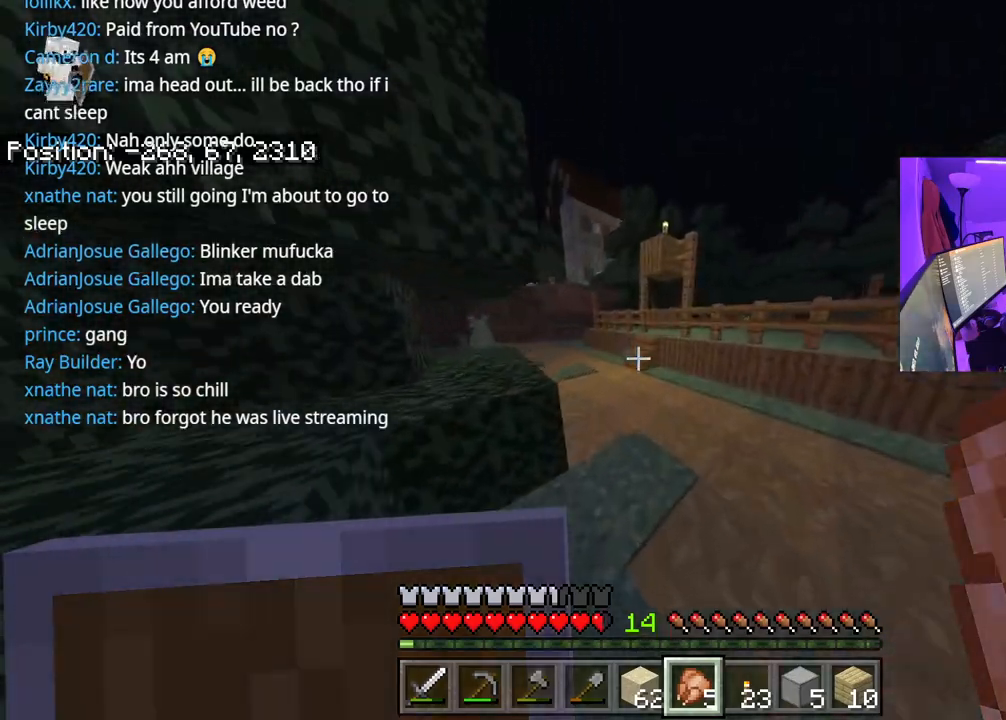
{"buttons": [], "left_stick": "up", "right_stick": "right", "events": [[350, "right_stick", "center"], [500, "right_stick", "right"]]}
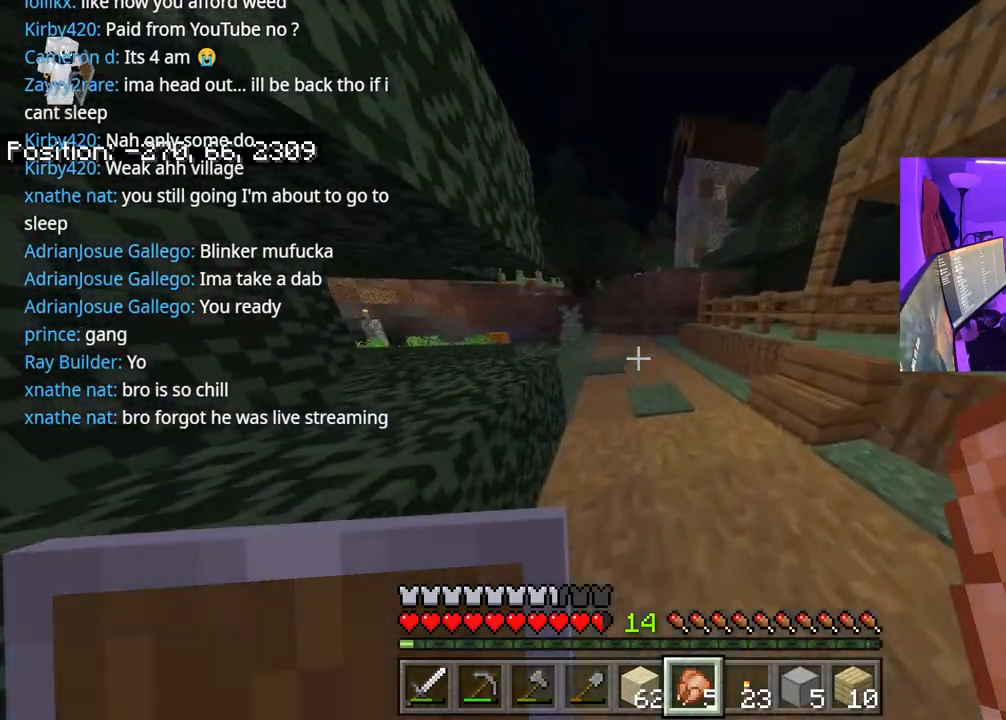
{"buttons": ["L2"], "left_stick": "up-right", "right_stick": "down-right", "events": [[183, "A", "down"], [283, "right_stick", "center"], [333, "A", "up"], [333, "left_stick", "up-right"], [450, "right_stick", "down-right"], [467, "L2", "down"]]}
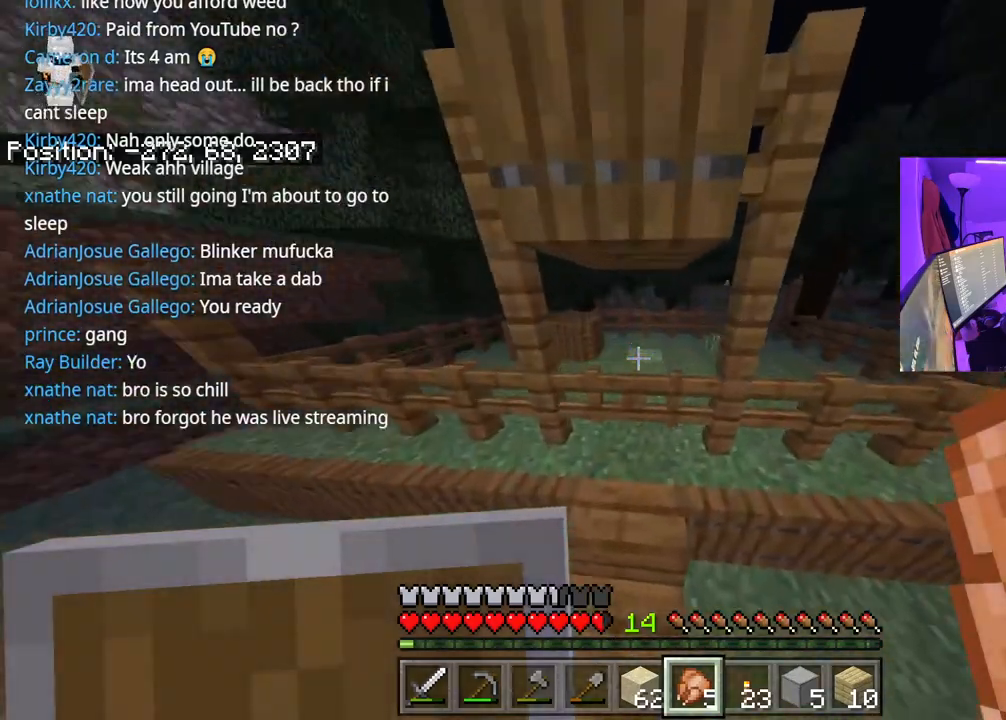
{"buttons": [], "left_stick": "left", "right_stick": "left", "events": [[117, "right_stick", "center"], [150, "L2", "up"], [450, "left_stick", "left"], [500, "right_stick", "left"]]}